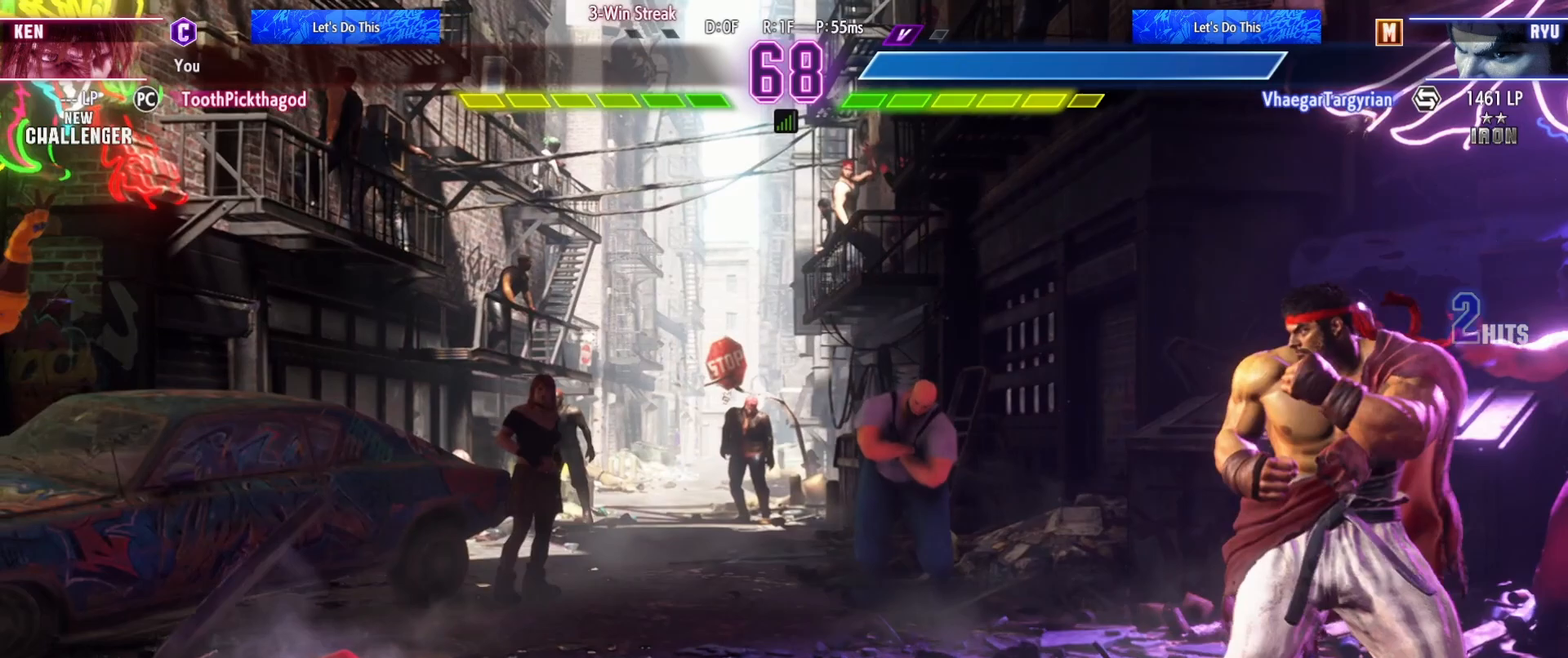
Gameplay with a controller (arcade stick); each line is a JSON object with the inputs held at the frame after it (dt_ms = milliseconds from this image to that frame). "events" lists button and stick changes between this image and that frame as [ms after this image, input, new state], when the widget could be followed in between. Not read: L3 R3.
{"dt_ms": 500, "buttons": [], "left_stick": "center", "events": []}
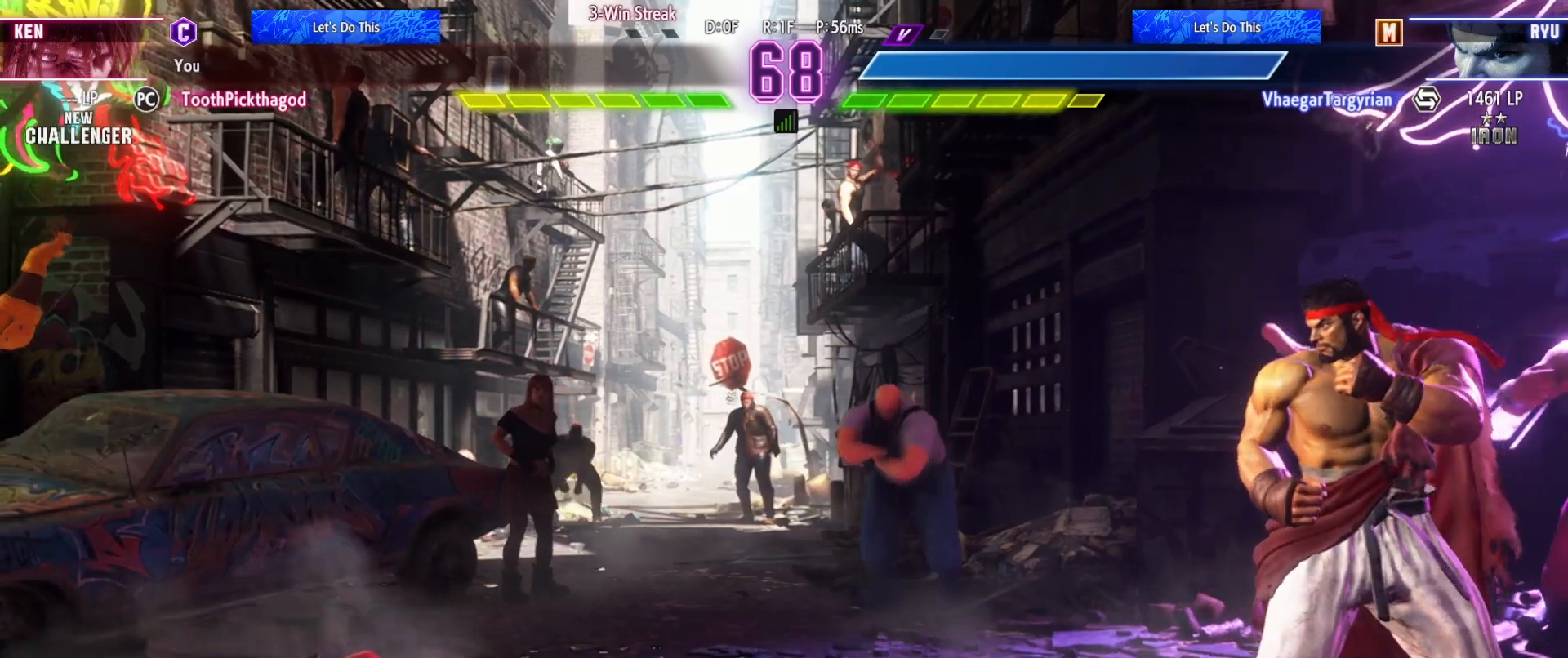
{"dt_ms": 500, "buttons": [], "left_stick": "center", "events": []}
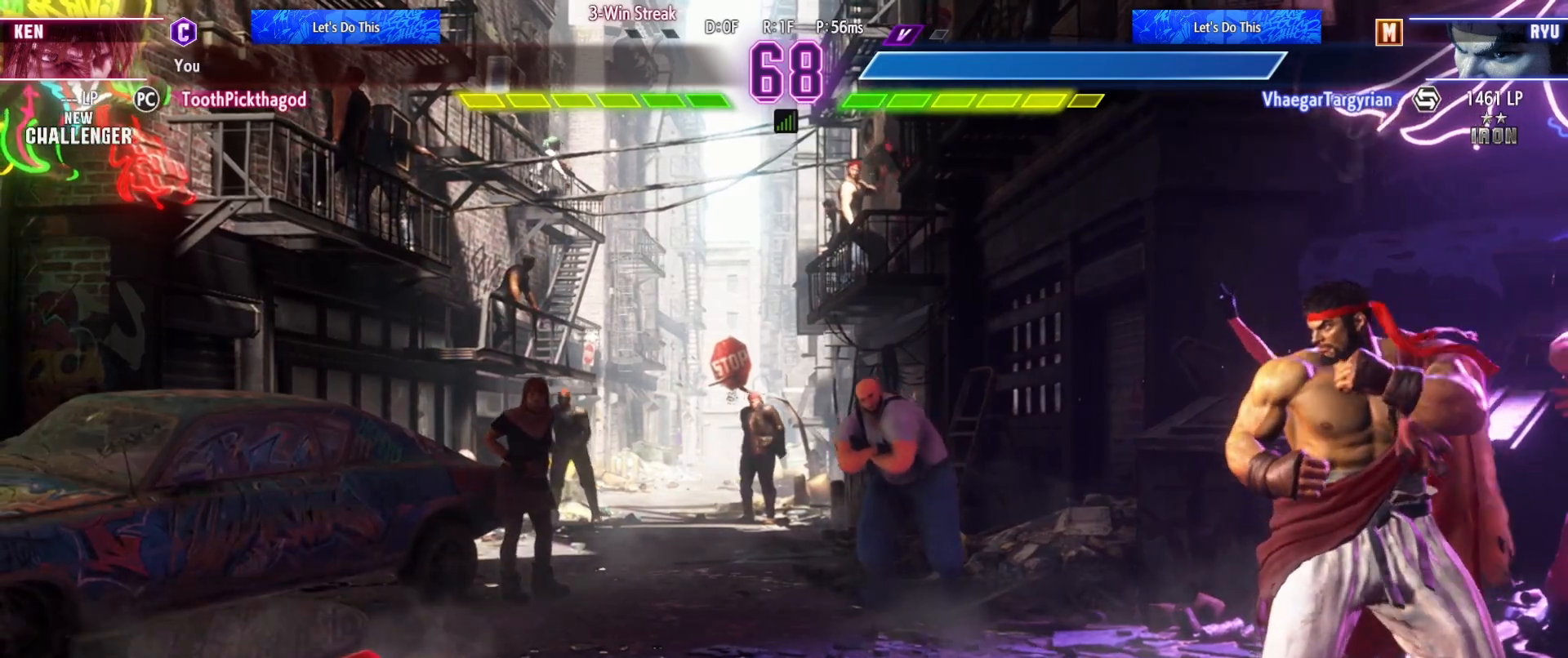
{"dt_ms": 500, "buttons": [], "left_stick": "center", "events": []}
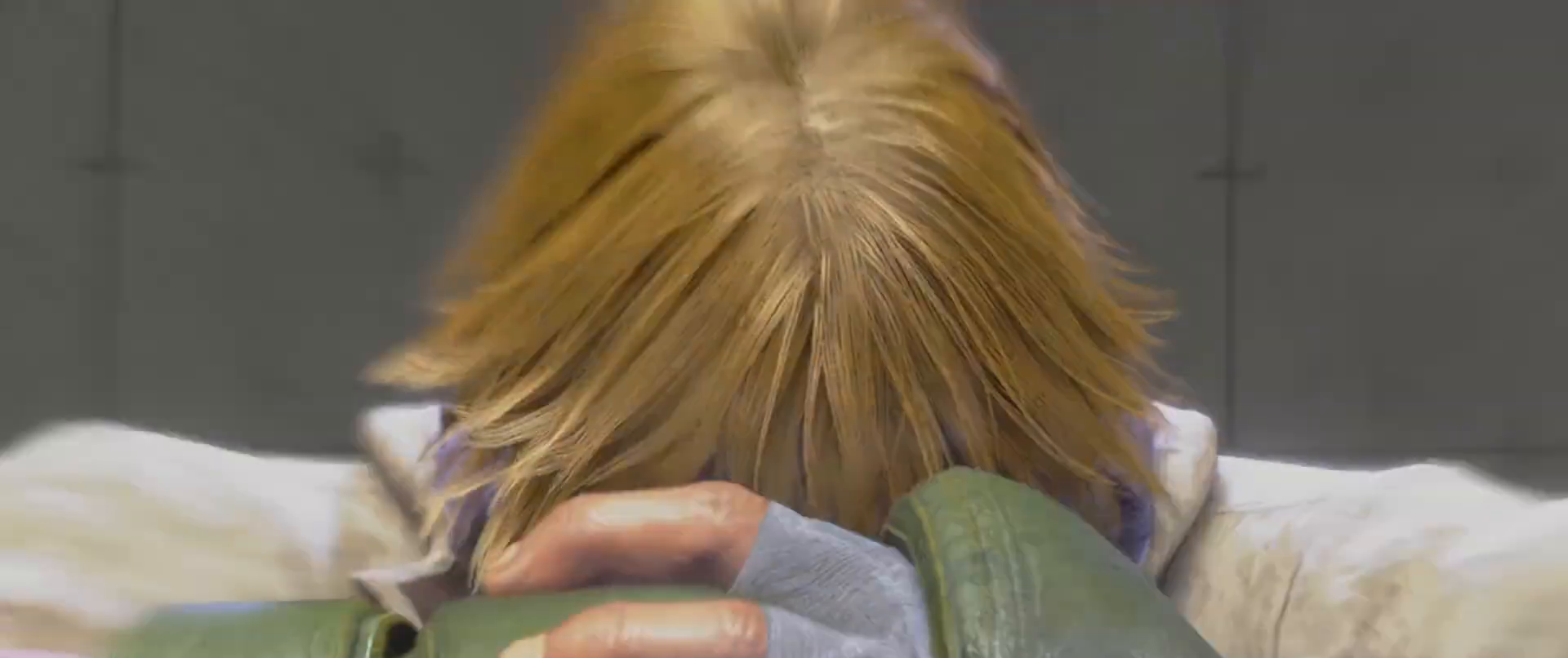
{"dt_ms": 500, "buttons": [], "left_stick": "center", "events": []}
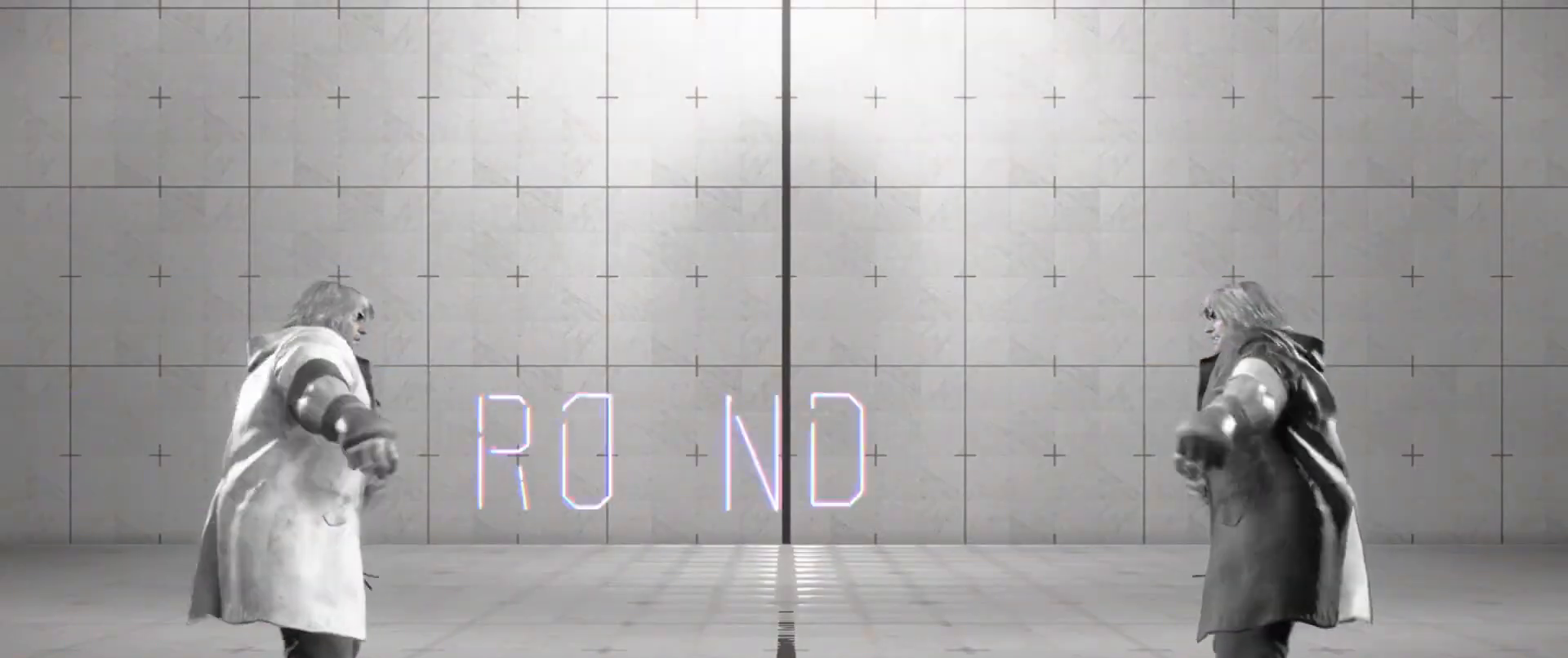
{"dt_ms": 500, "buttons": [], "left_stick": "center", "events": []}
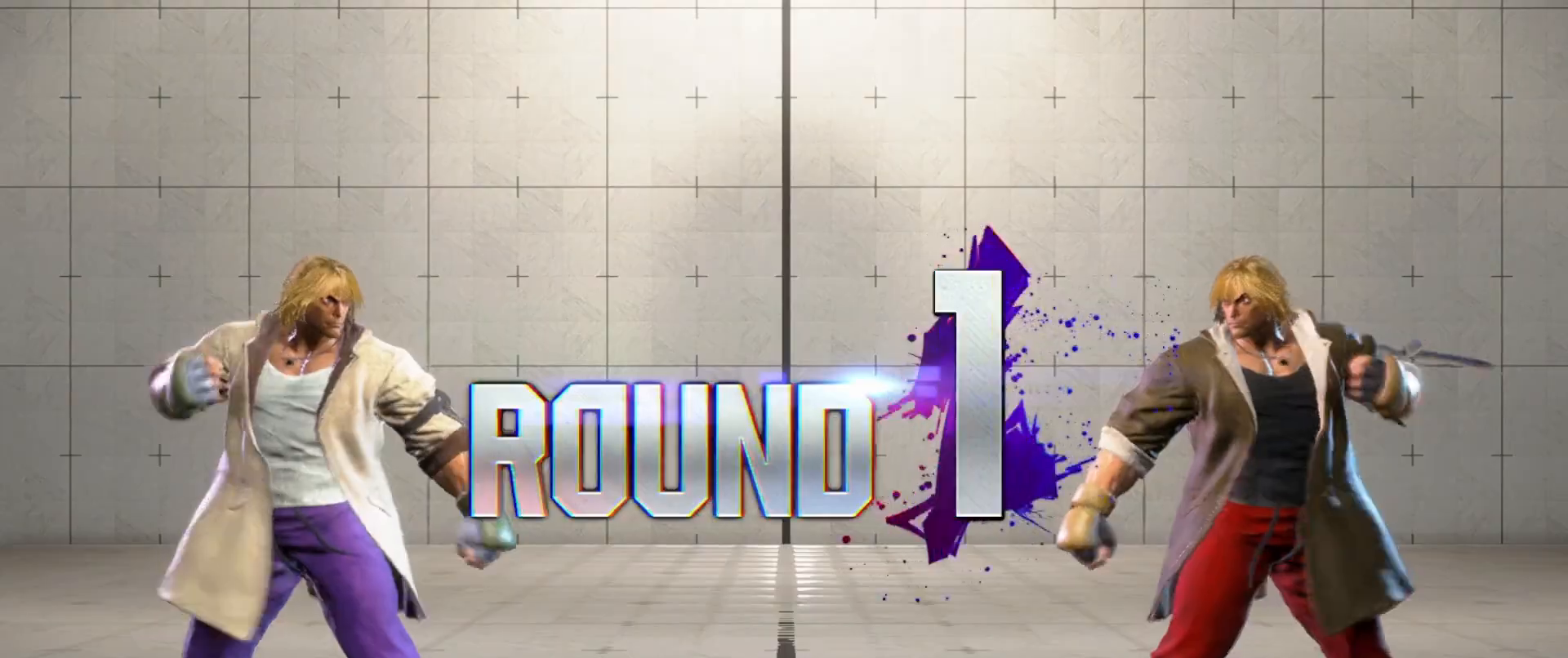
{"dt_ms": 500, "buttons": [], "left_stick": "center", "events": []}
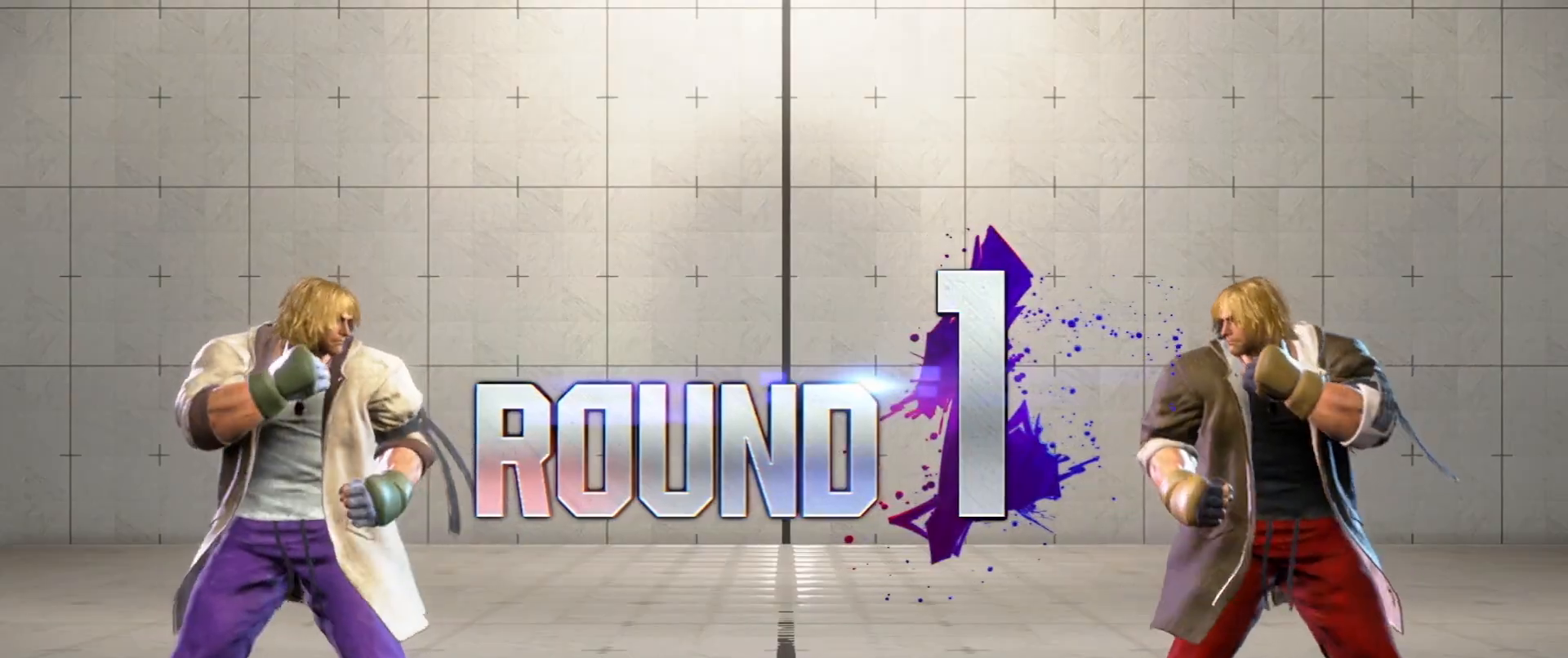
{"dt_ms": 500, "buttons": [], "left_stick": "down", "events": [[367, "left_stick", "down"]]}
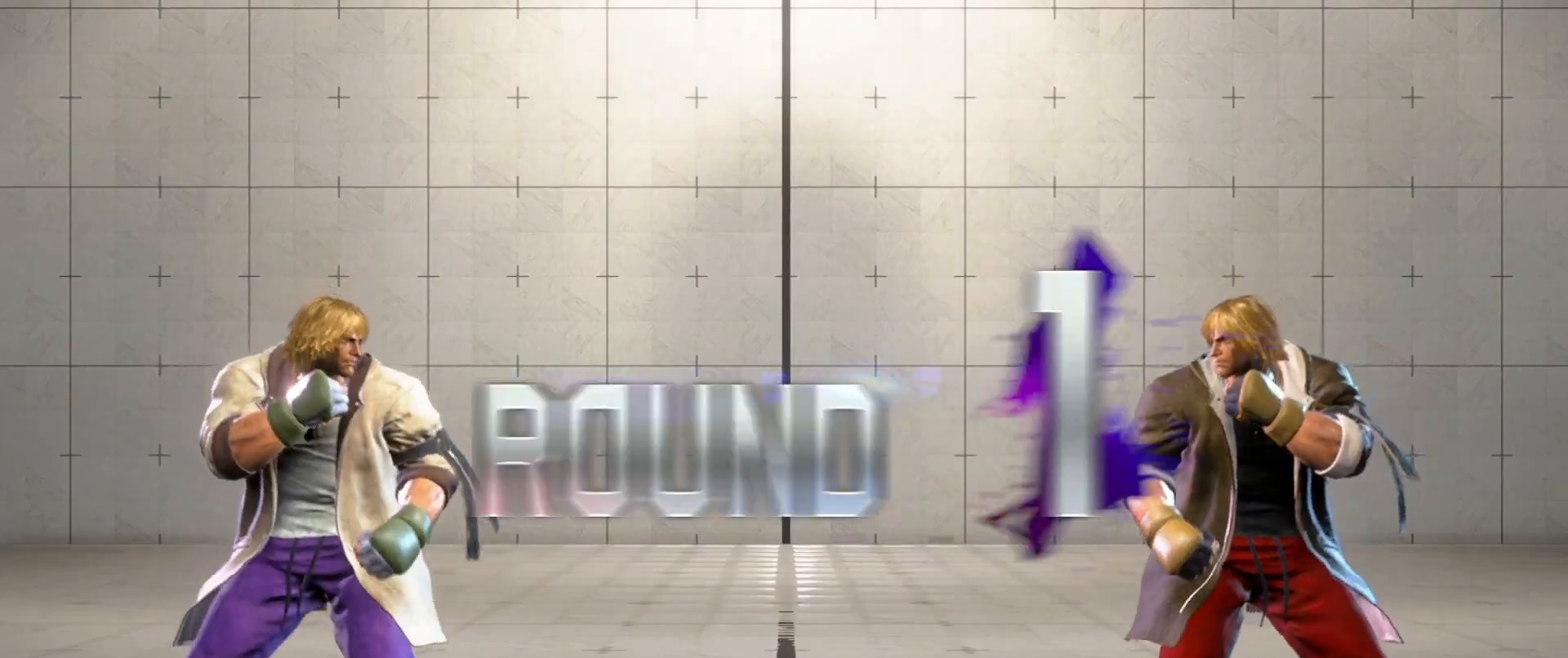
{"dt_ms": 500, "buttons": [], "left_stick": "right", "events": [[183, "SQUARE", "down"], [283, "left_stick", "up-right"], [333, "SQUARE", "up"], [383, "left_stick", "center"], [483, "left_stick", "right"]]}
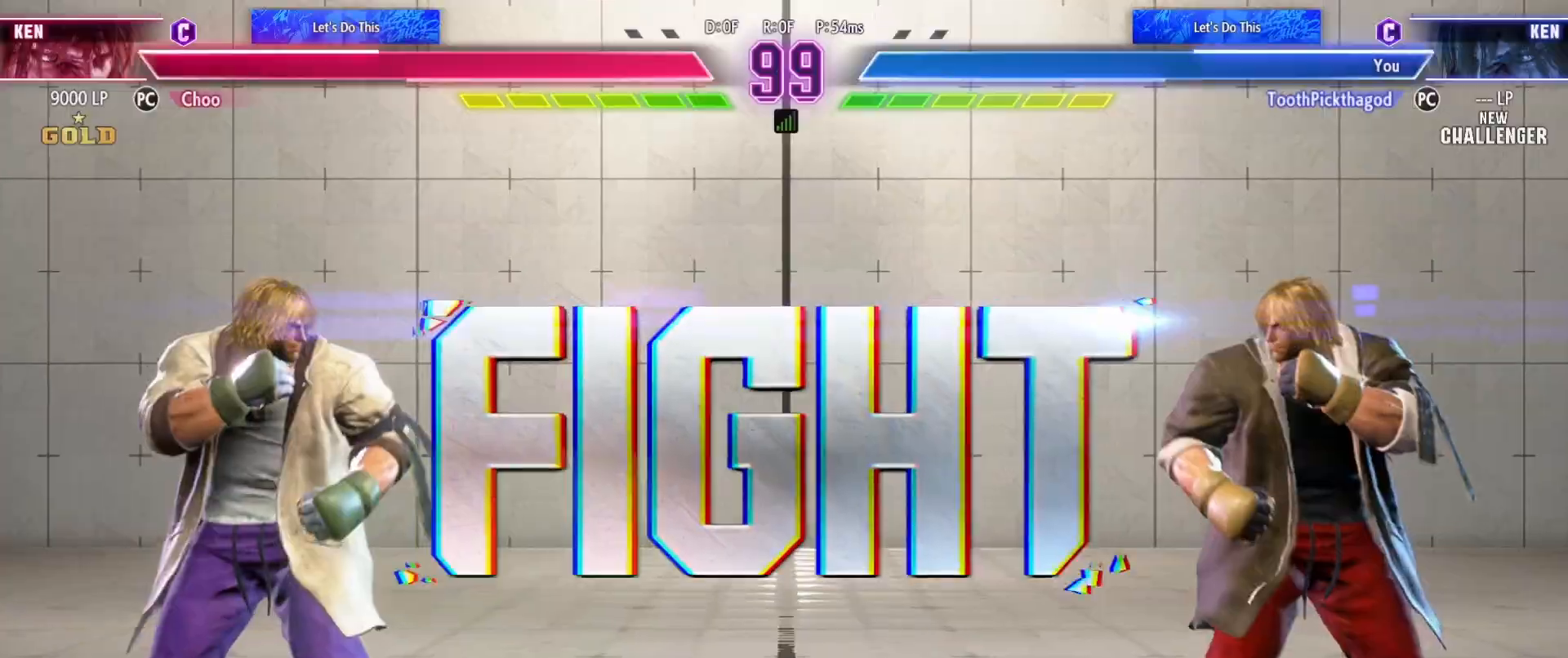
{"dt_ms": 1000, "buttons": [], "left_stick": "left"}
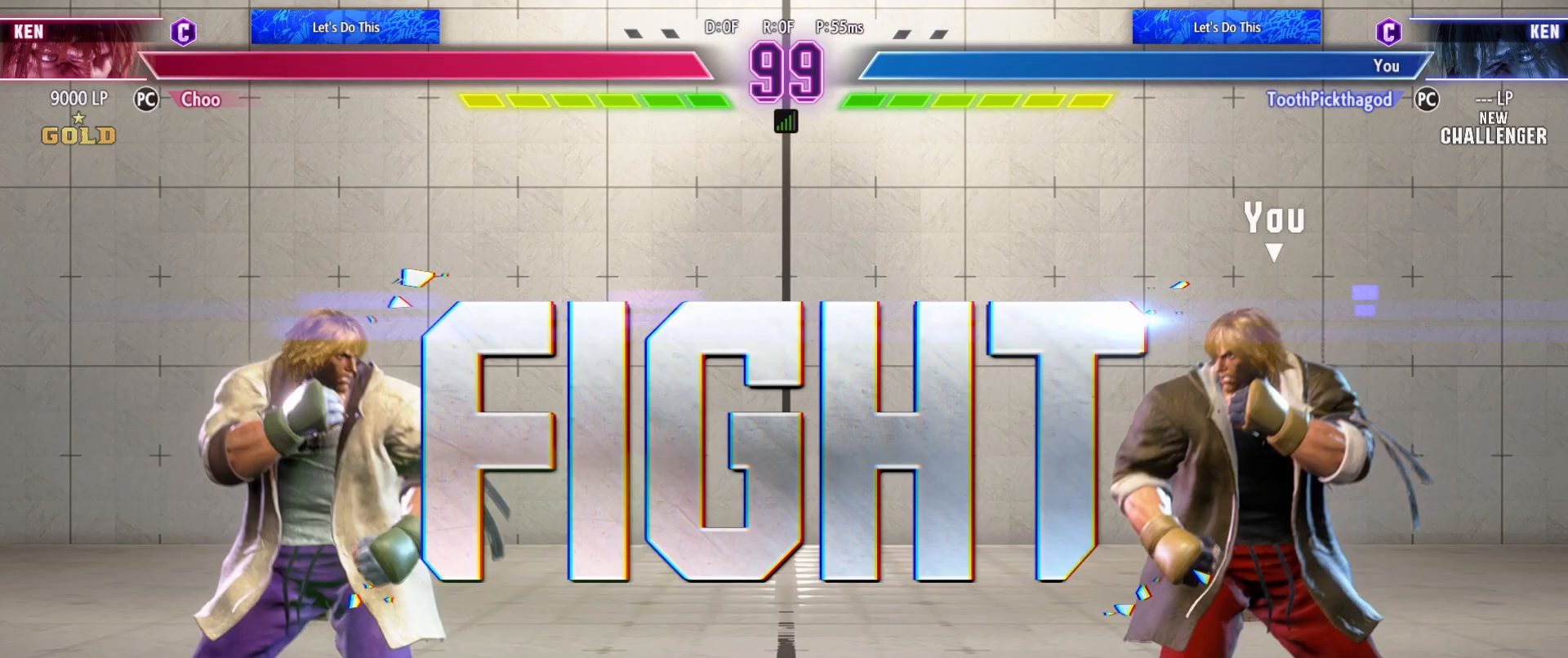
{"dt_ms": 500, "buttons": [], "left_stick": "right", "events": [[100, "left_stick", "right"], [300, "left_stick", "down"], [433, "left_stick", "right"]]}
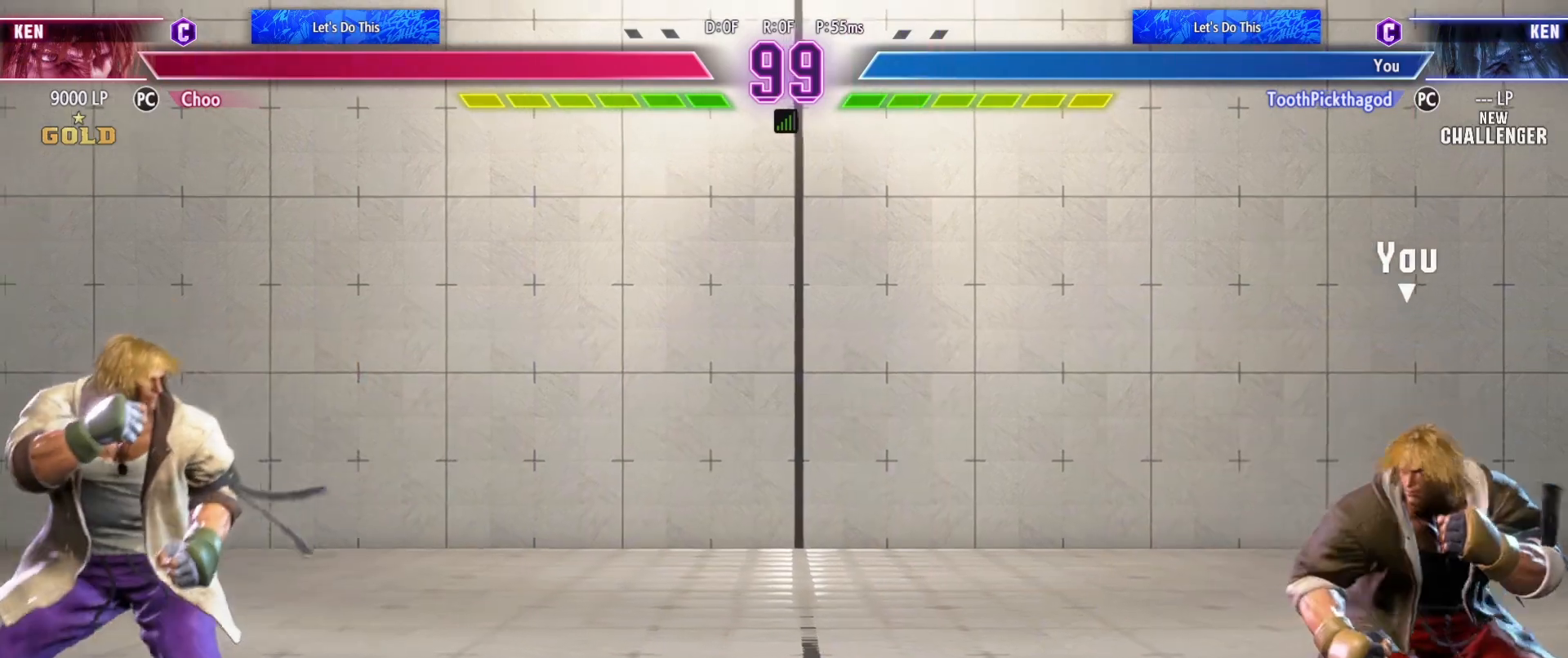
{"dt_ms": 500, "buttons": [], "left_stick": "left"}
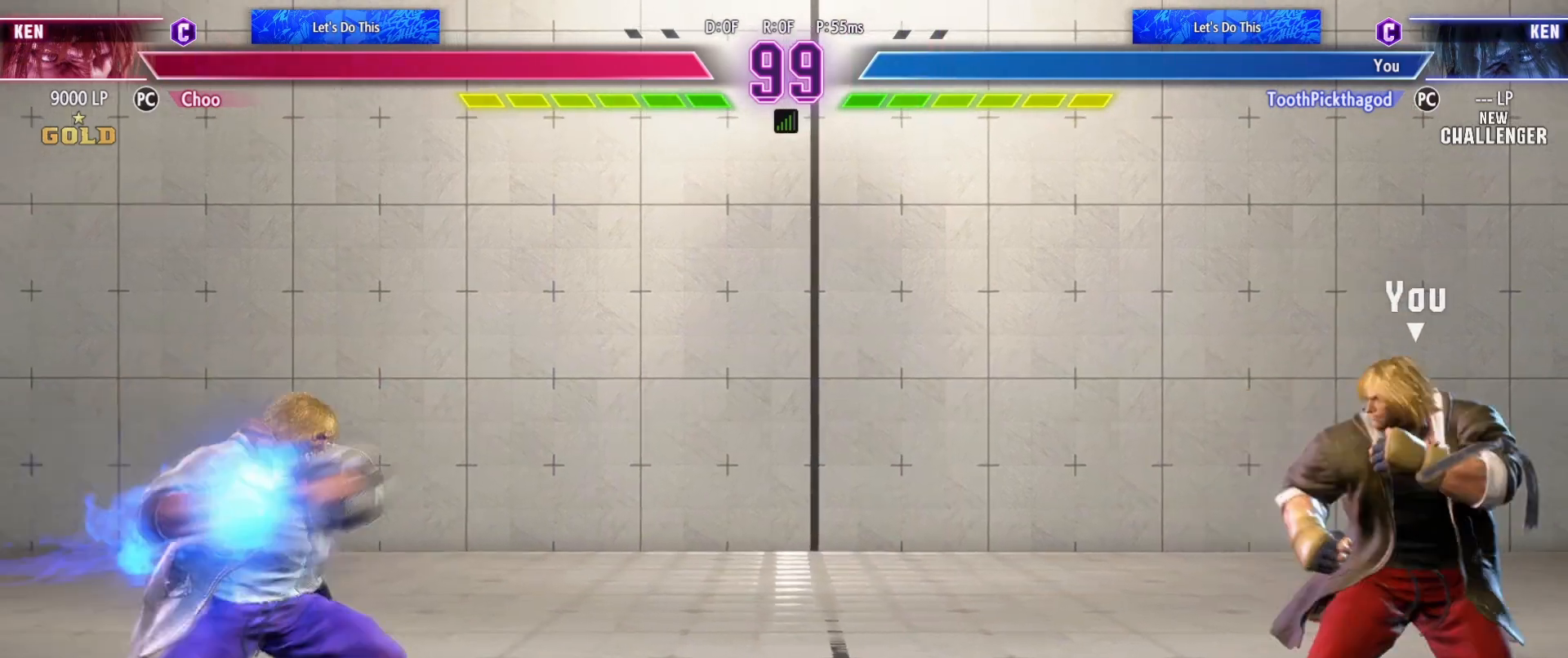
{"dt_ms": 500, "buttons": [], "left_stick": "center", "events": [[67, "SQUARE", "down"], [67, "left_stick", "center"], [117, "SQUARE", "up"], [400, "left_stick", "right"], [450, "left_stick", "center"]]}
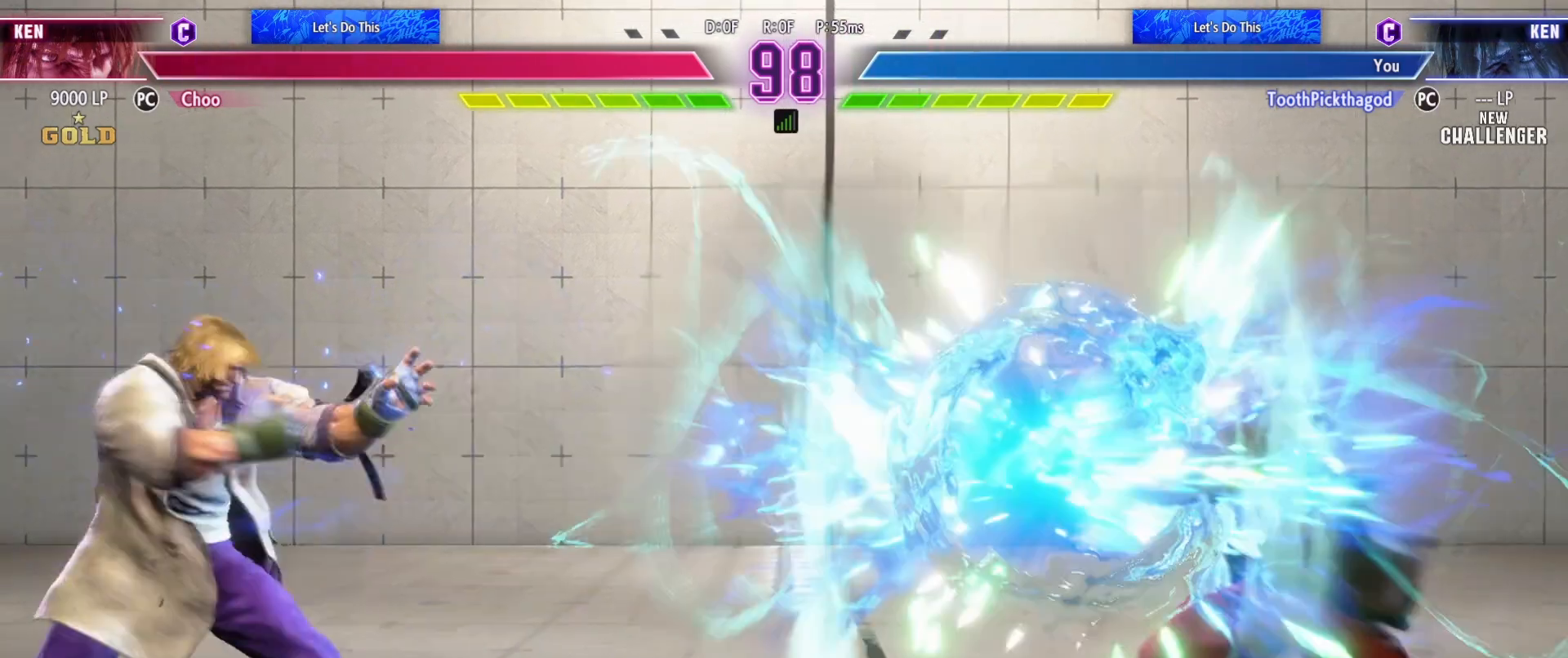
{"dt_ms": 1000, "buttons": [], "left_stick": "center"}
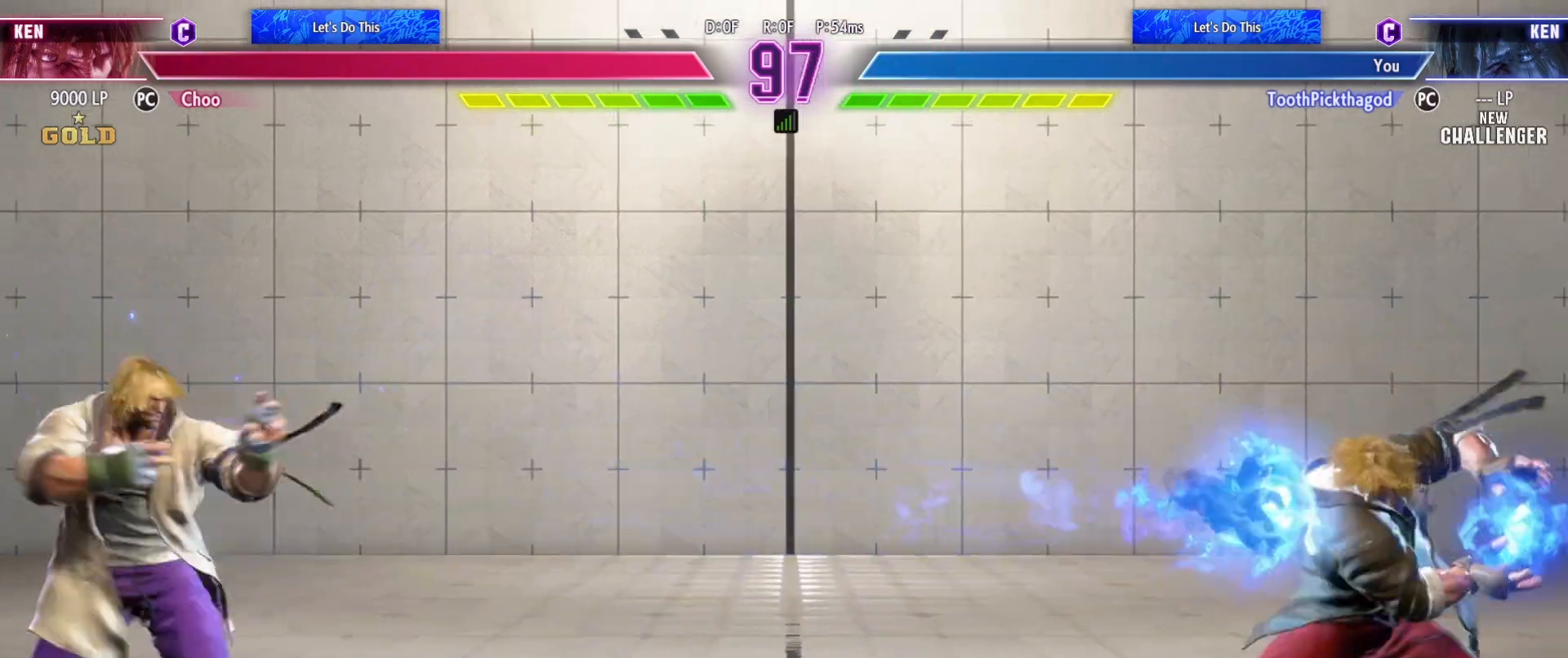
{"dt_ms": 500, "buttons": [], "left_stick": "left"}
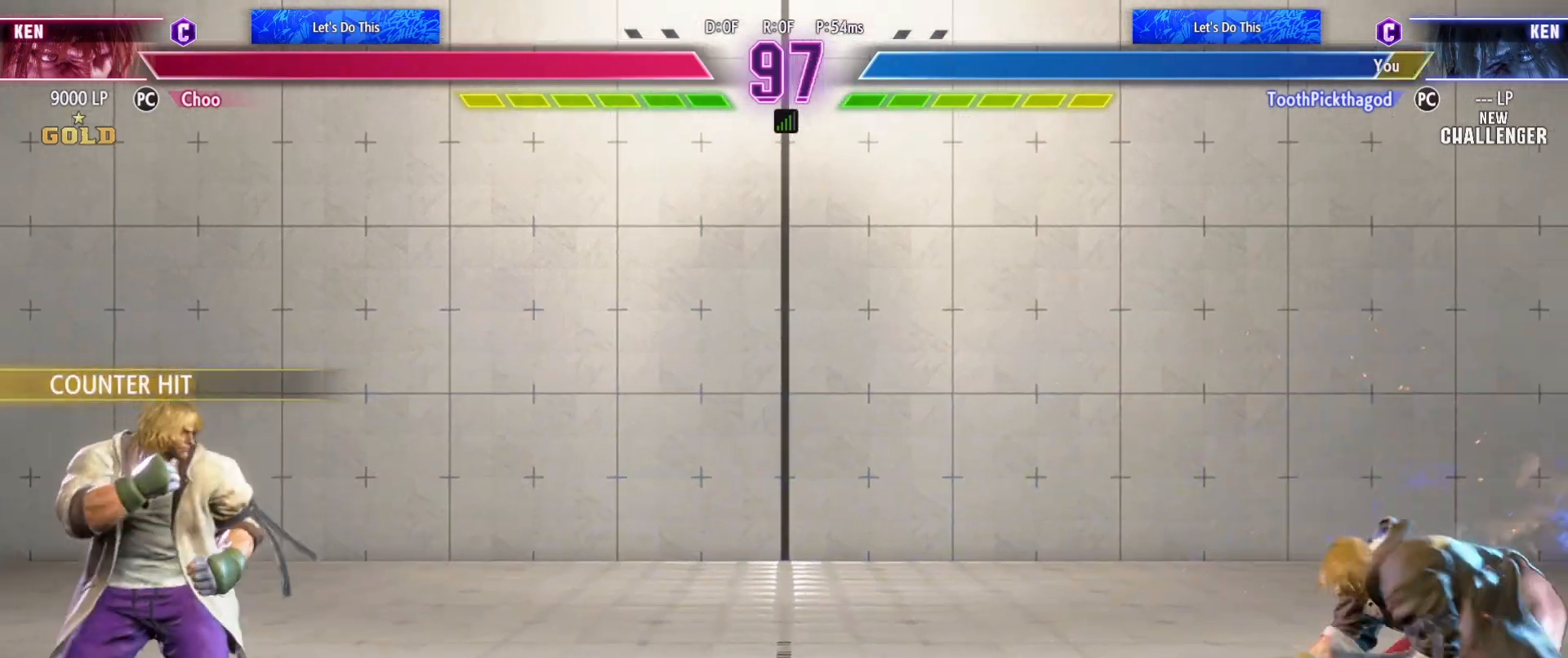
{"dt_ms": 500, "buttons": [], "left_stick": "left", "events": []}
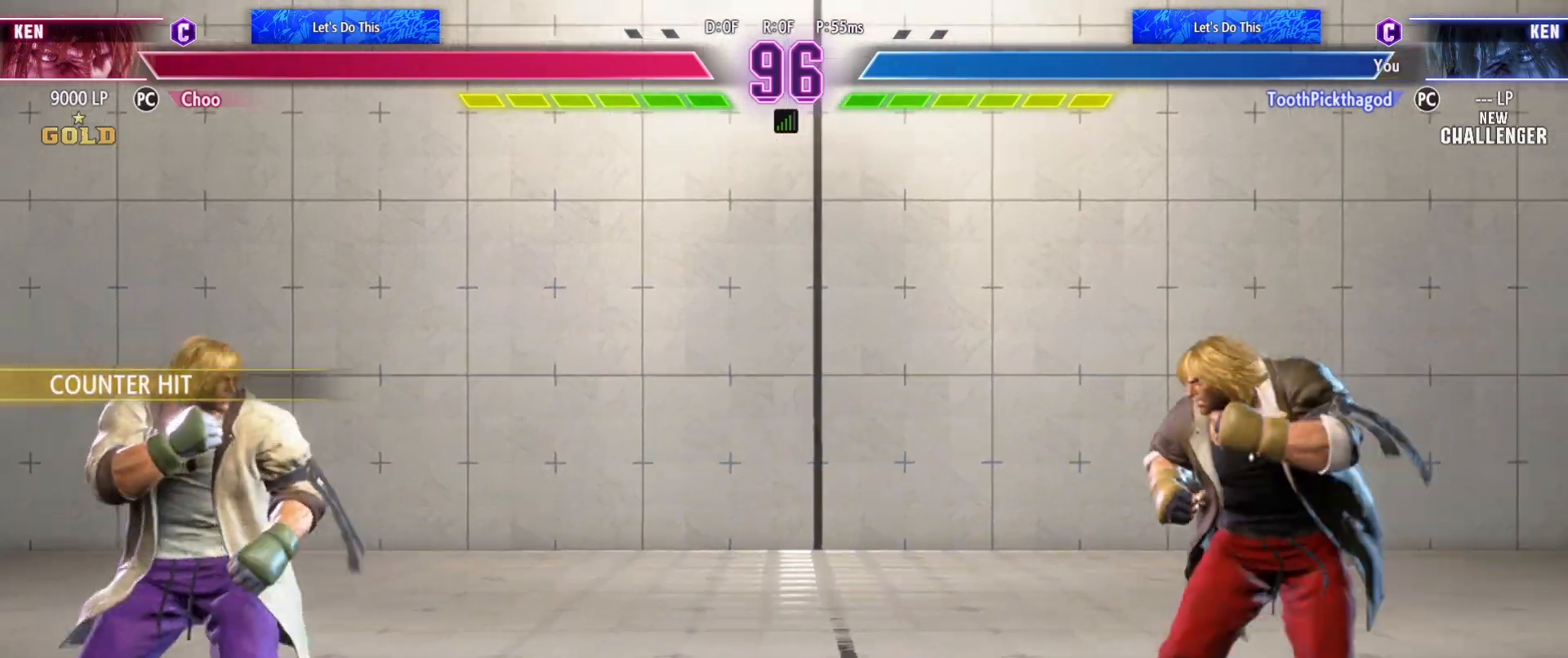
{"dt_ms": 500, "buttons": [], "left_stick": "left", "events": [[317, "left_stick", "right"], [467, "left_stick", "left"]]}
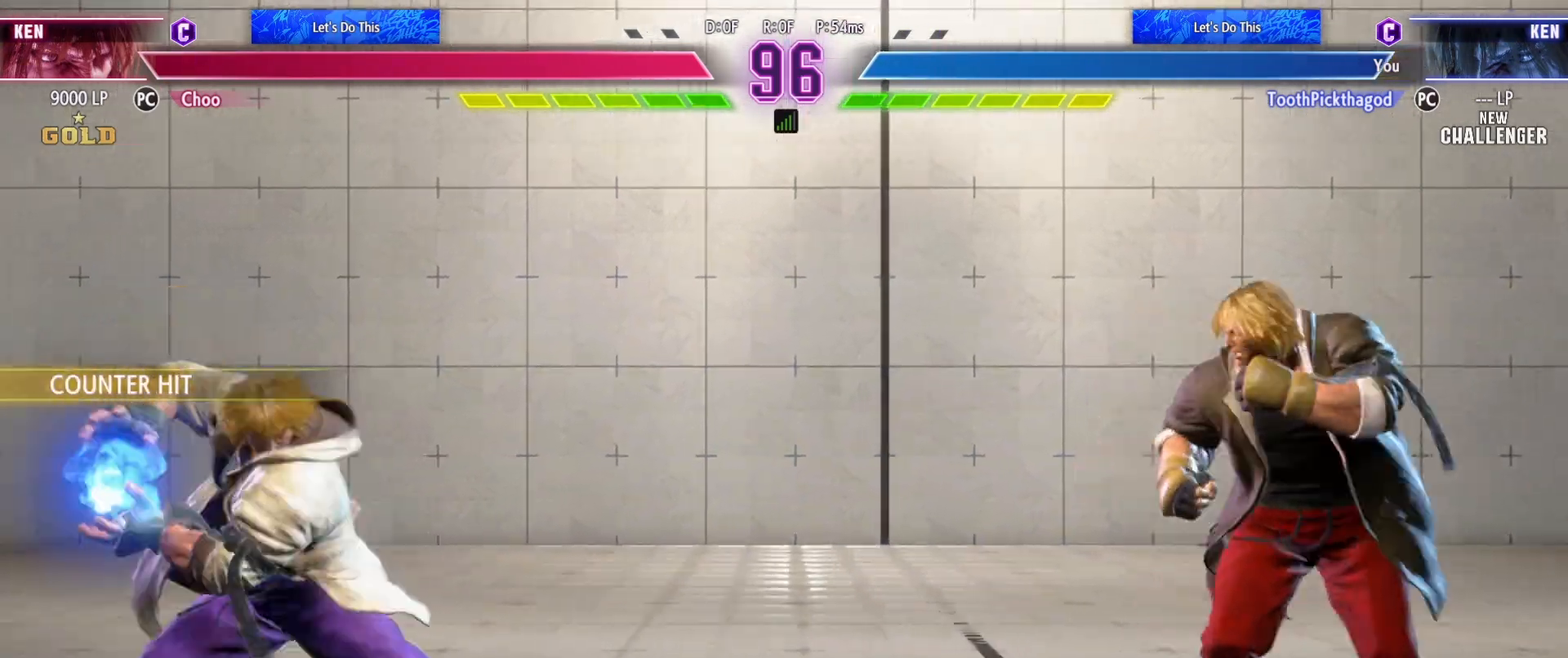
{"dt_ms": 500, "buttons": [], "left_stick": "center"}
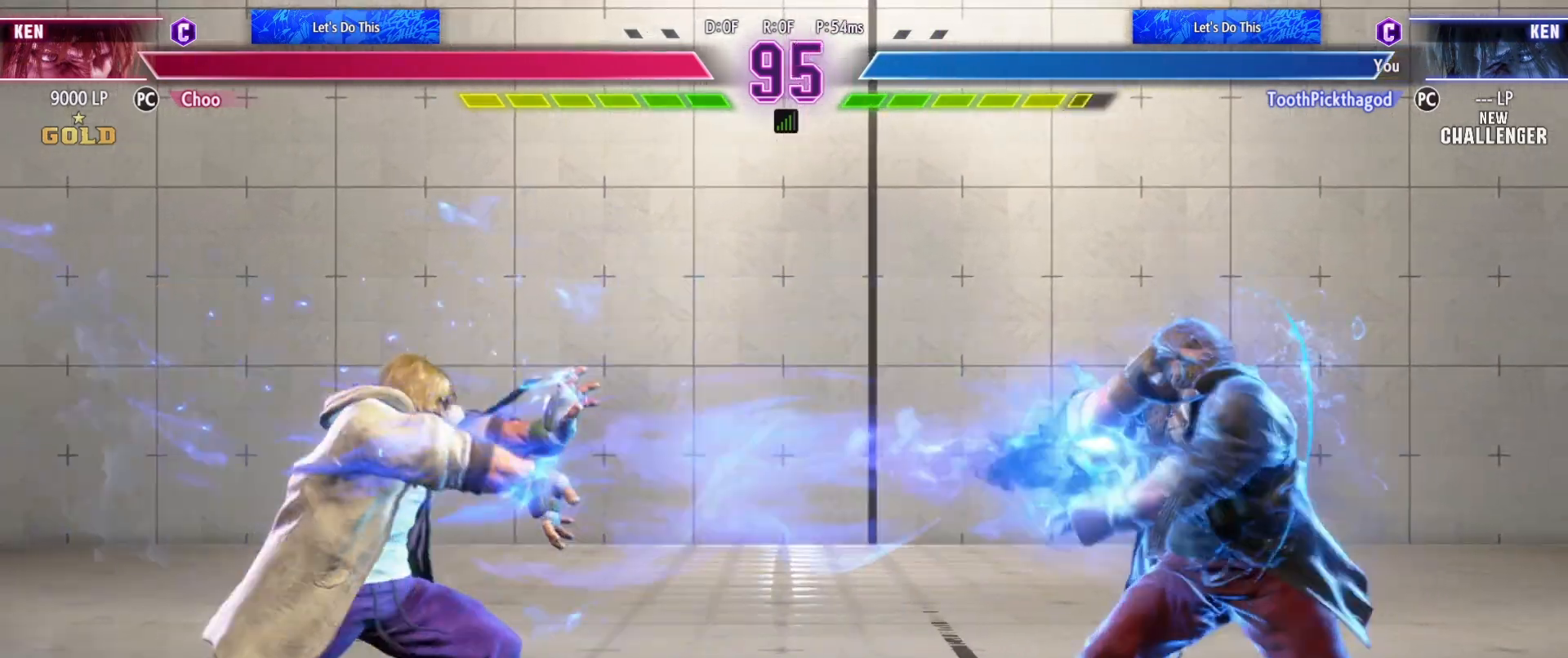
{"dt_ms": 500, "buttons": [], "left_stick": "left", "events": [[200, "left_stick", "right"], [367, "left_stick", "left"]]}
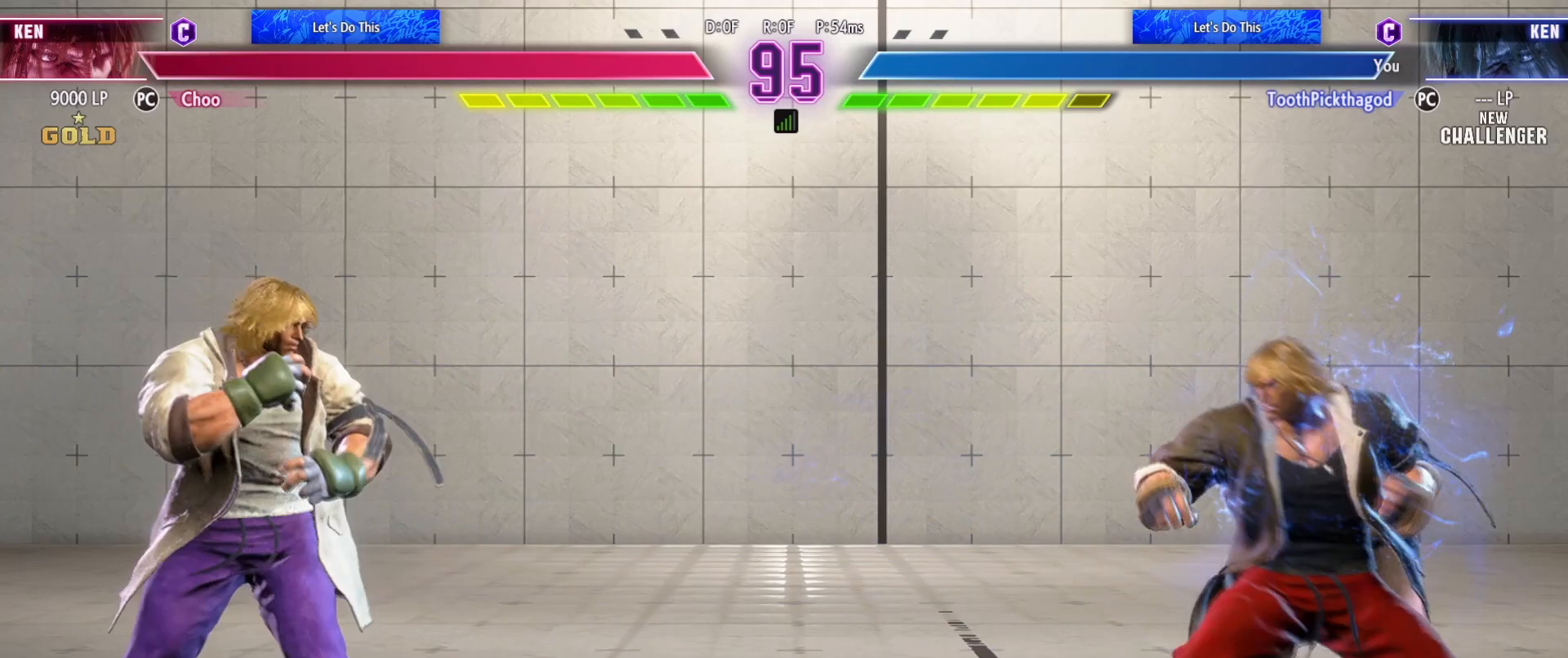
{"dt_ms": 500, "buttons": [], "left_stick": "left", "events": [[100, "left_stick", "right"], [200, "left_stick", "center"], [283, "left_stick", "left"]]}
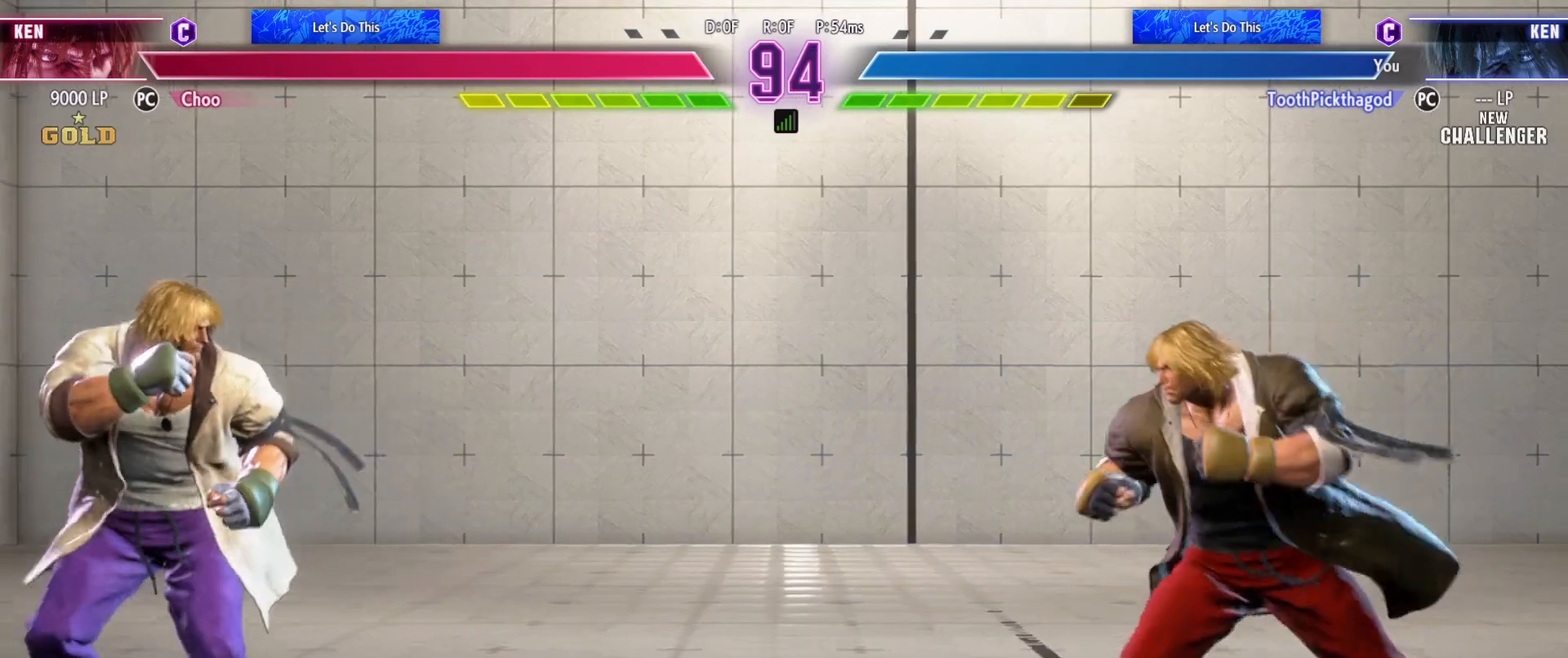
{"dt_ms": 500, "buttons": [], "left_stick": "left", "events": [[233, "left_stick", "right"], [417, "left_stick", "left"]]}
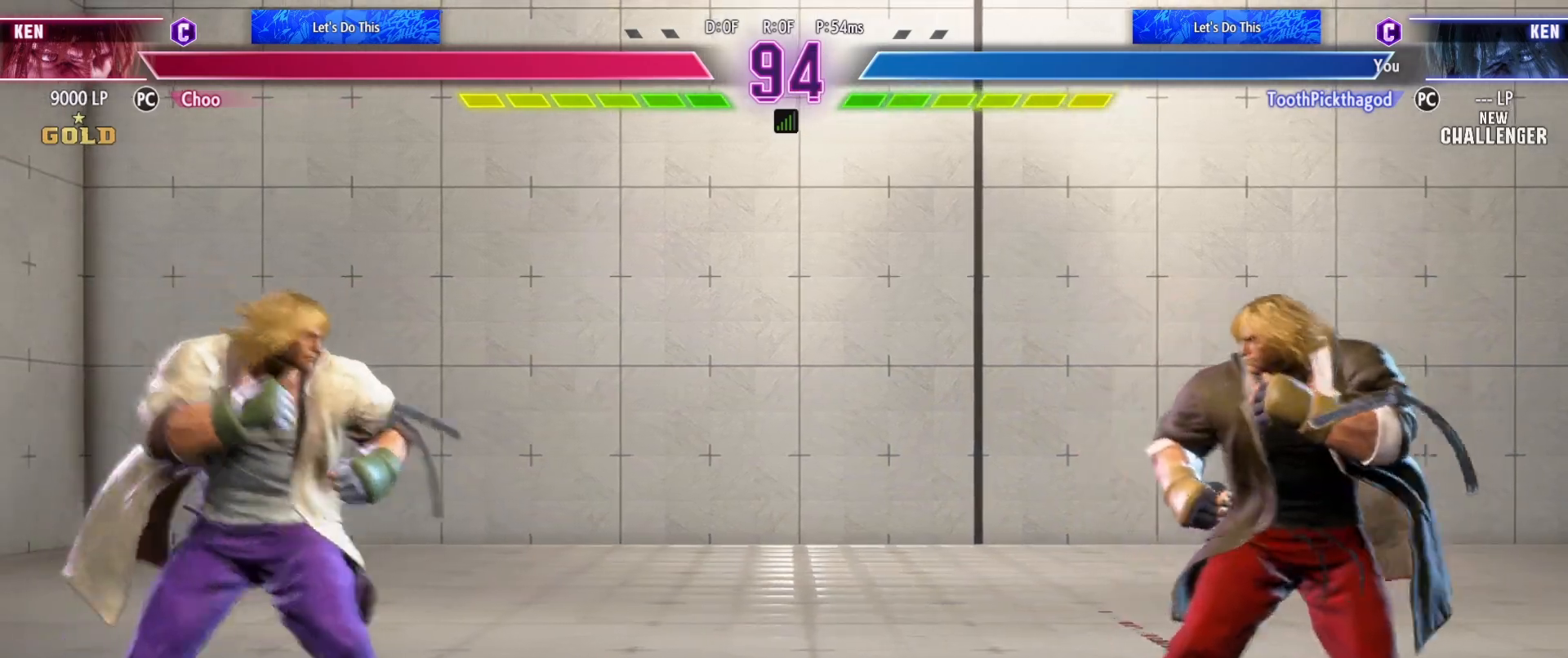
{"dt_ms": 500, "buttons": [], "left_stick": "center", "events": [[83, "left_stick", "right"], [167, "left_stick", "down"], [233, "left_stick", "left"], [267, "SQUARE", "down"], [300, "left_stick", "center"], [333, "SQUARE", "up"]]}
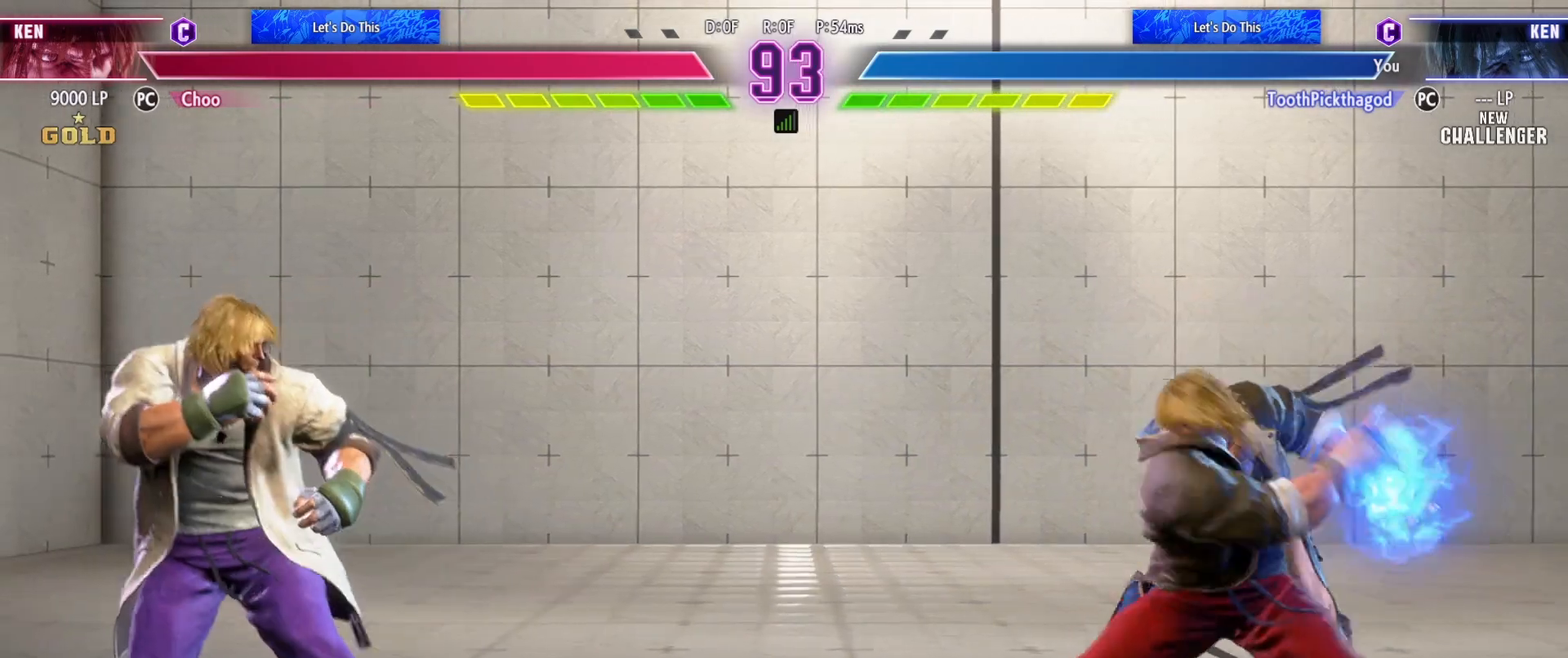
{"dt_ms": 500, "buttons": [], "left_stick": "left", "events": [[467, "left_stick", "left"]]}
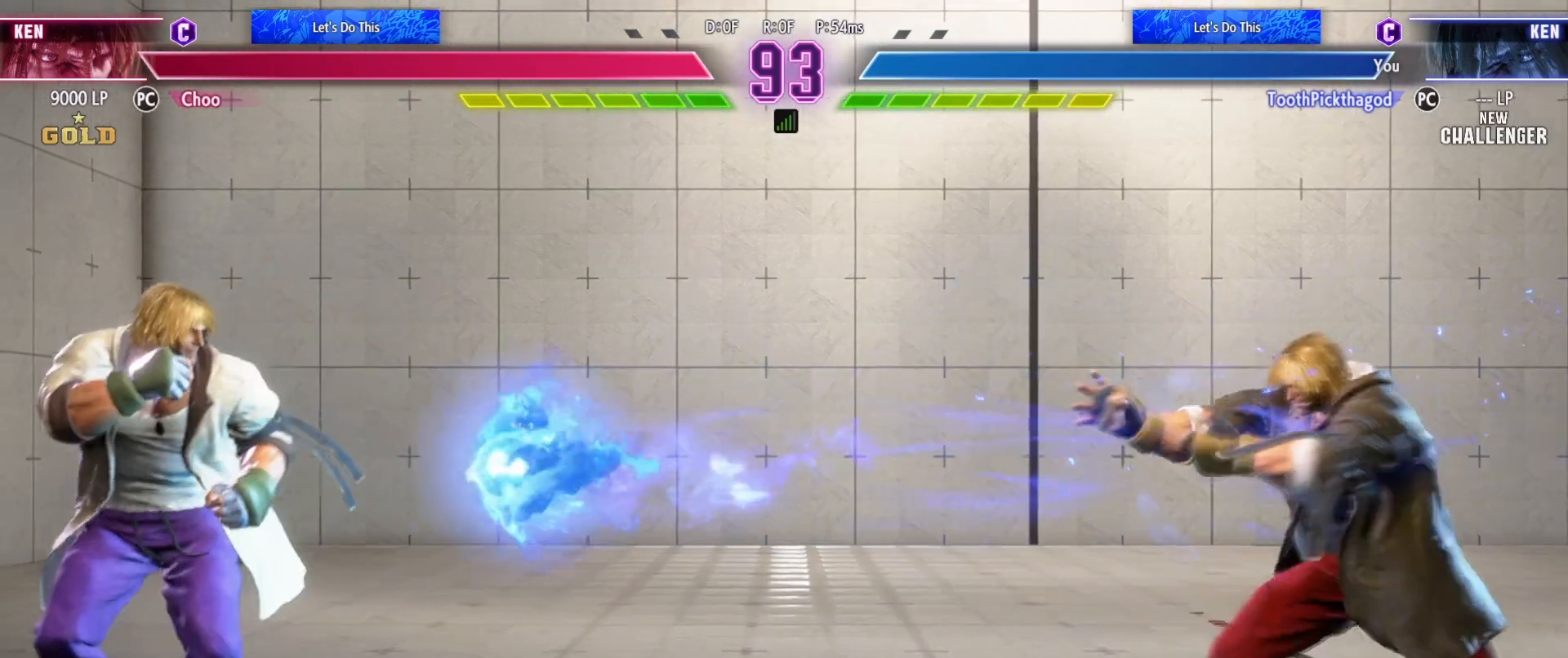
{"dt_ms": 500, "buttons": [], "left_stick": "left"}
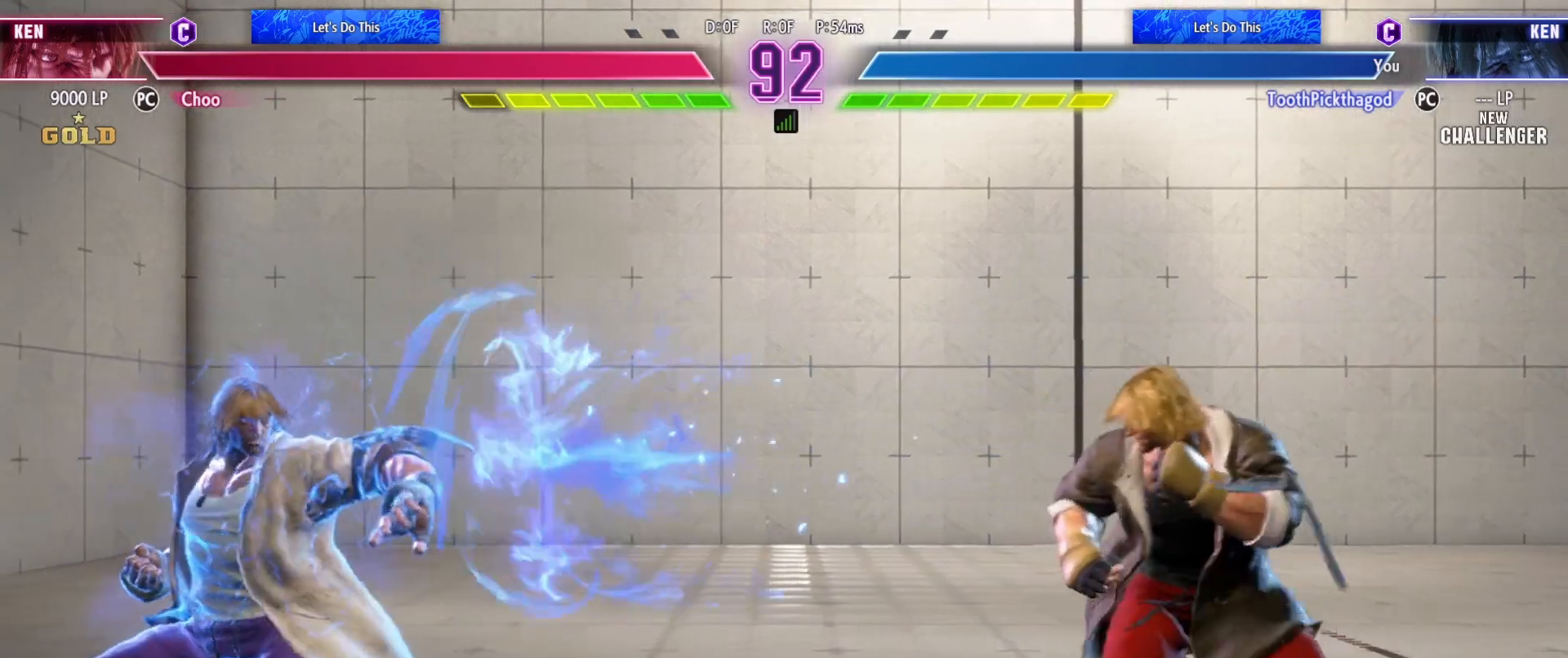
{"dt_ms": 500, "buttons": [], "left_stick": "right", "events": [[250, "left_stick", "right"]]}
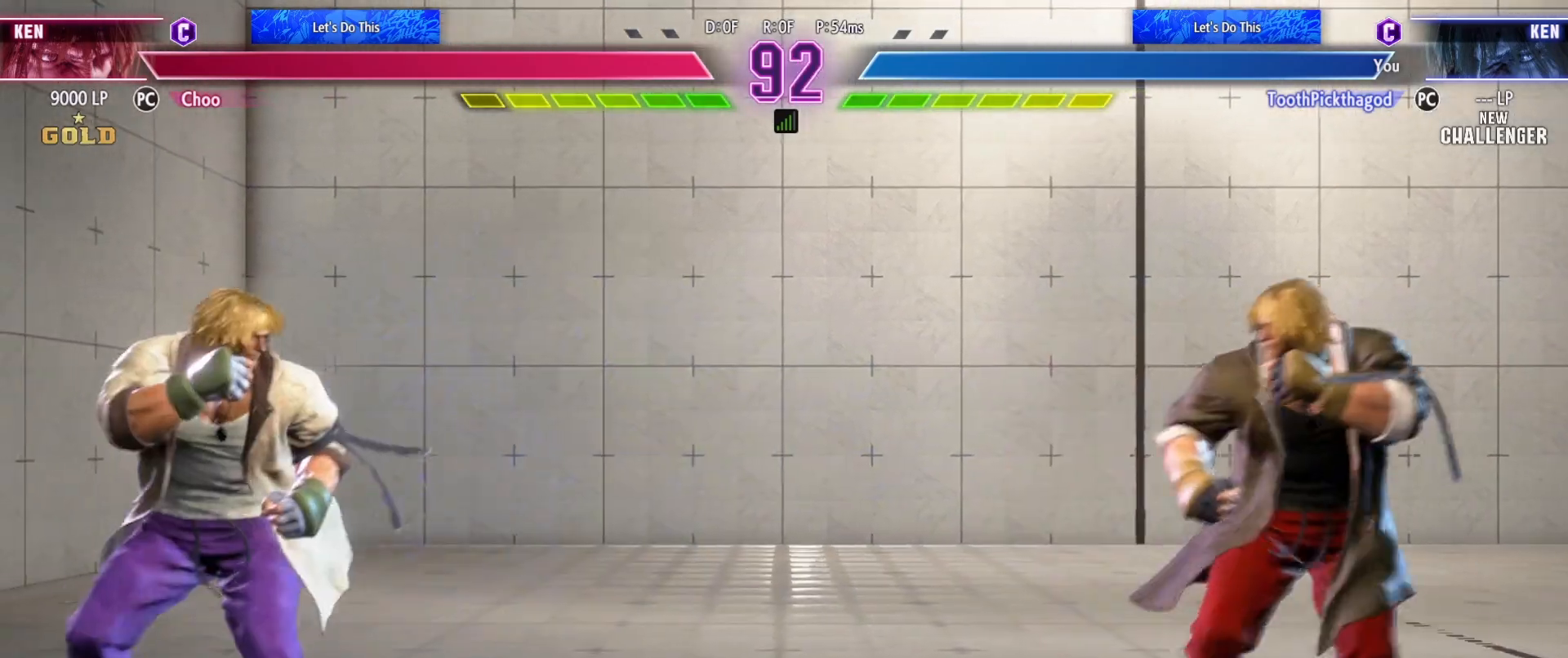
{"dt_ms": 500, "buttons": [], "left_stick": "left", "events": [[33, "left_stick", "center"], [83, "left_stick", "left"], [200, "left_stick", "right"], [367, "left_stick", "left"]]}
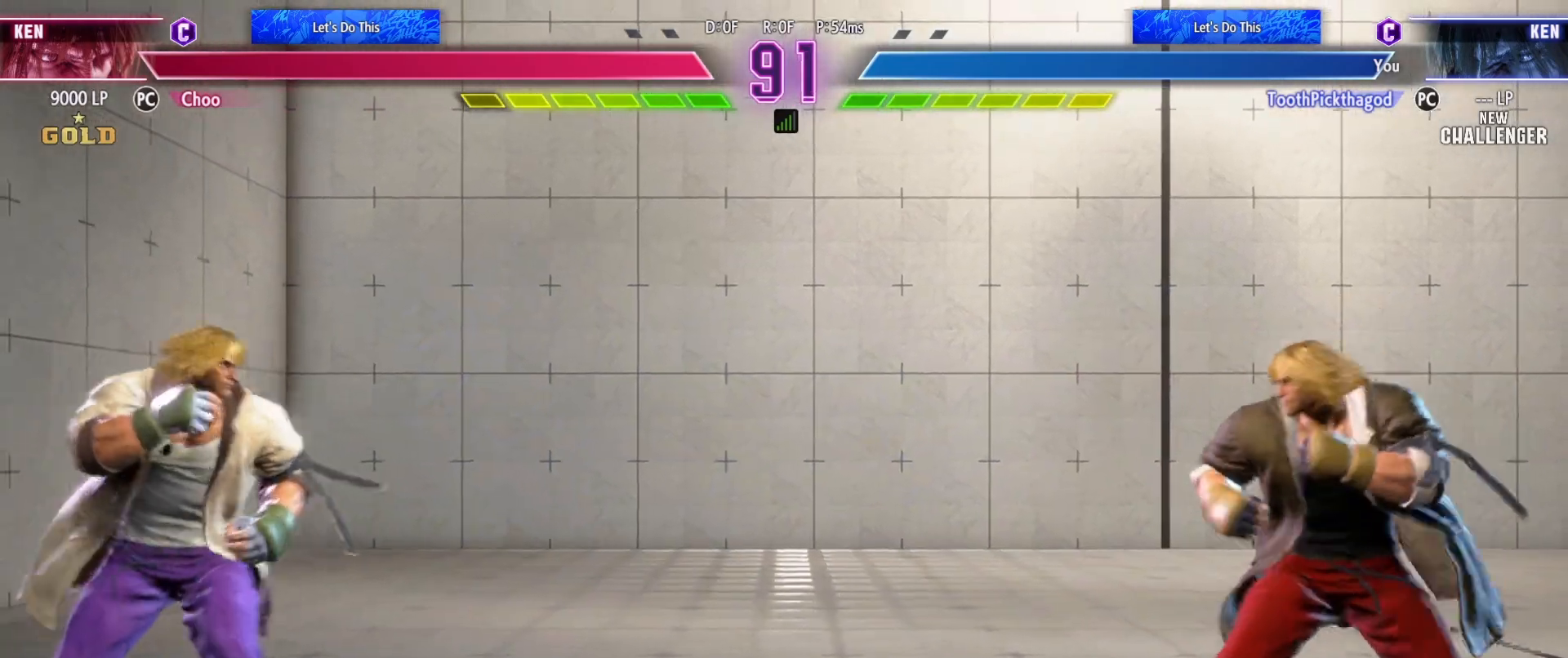
{"dt_ms": 500, "buttons": [], "left_stick": "right"}
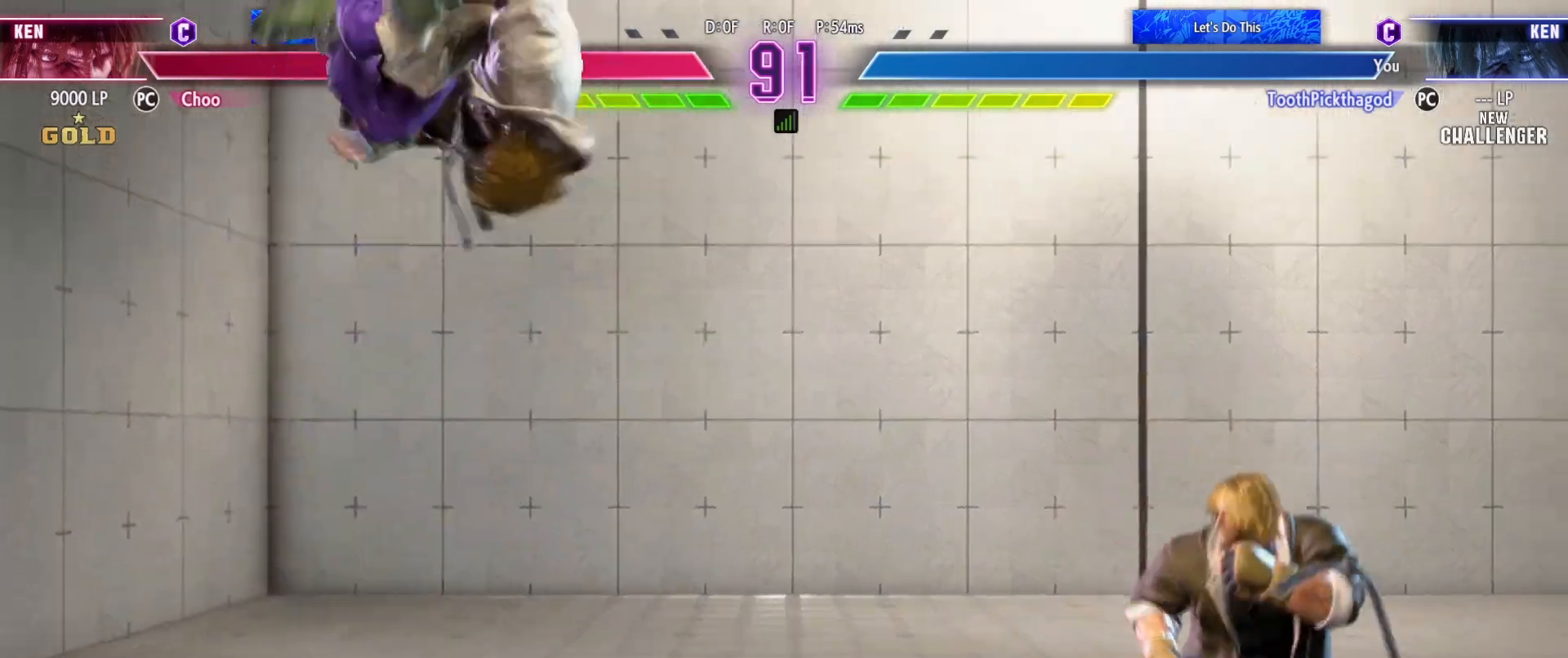
{"dt_ms": 1000, "buttons": ["CROSS", "CIRCLE"], "left_stick": "left"}
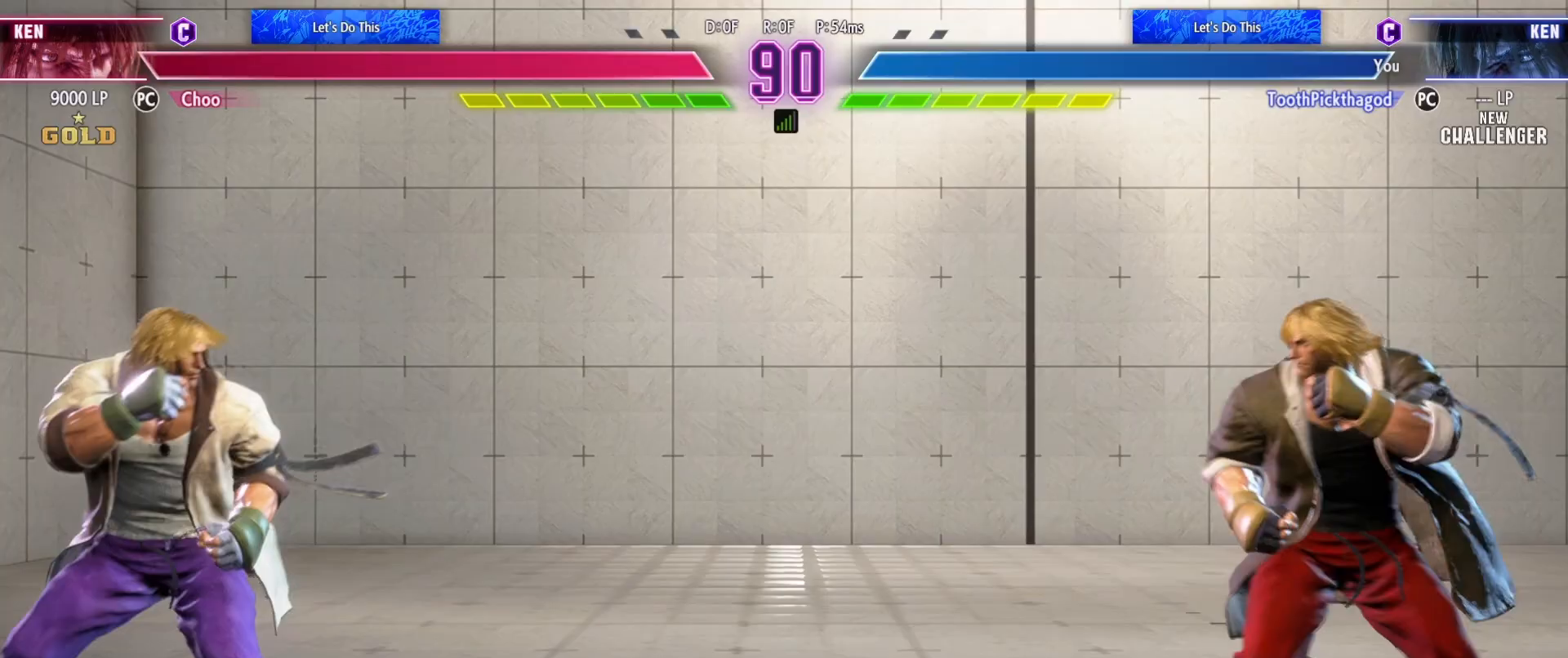
{"dt_ms": 500, "buttons": ["SQUARE"], "left_stick": "left", "events": [[83, "CIRCLE", "up"], [117, "CROSS", "up"], [467, "SQUARE", "down"]]}
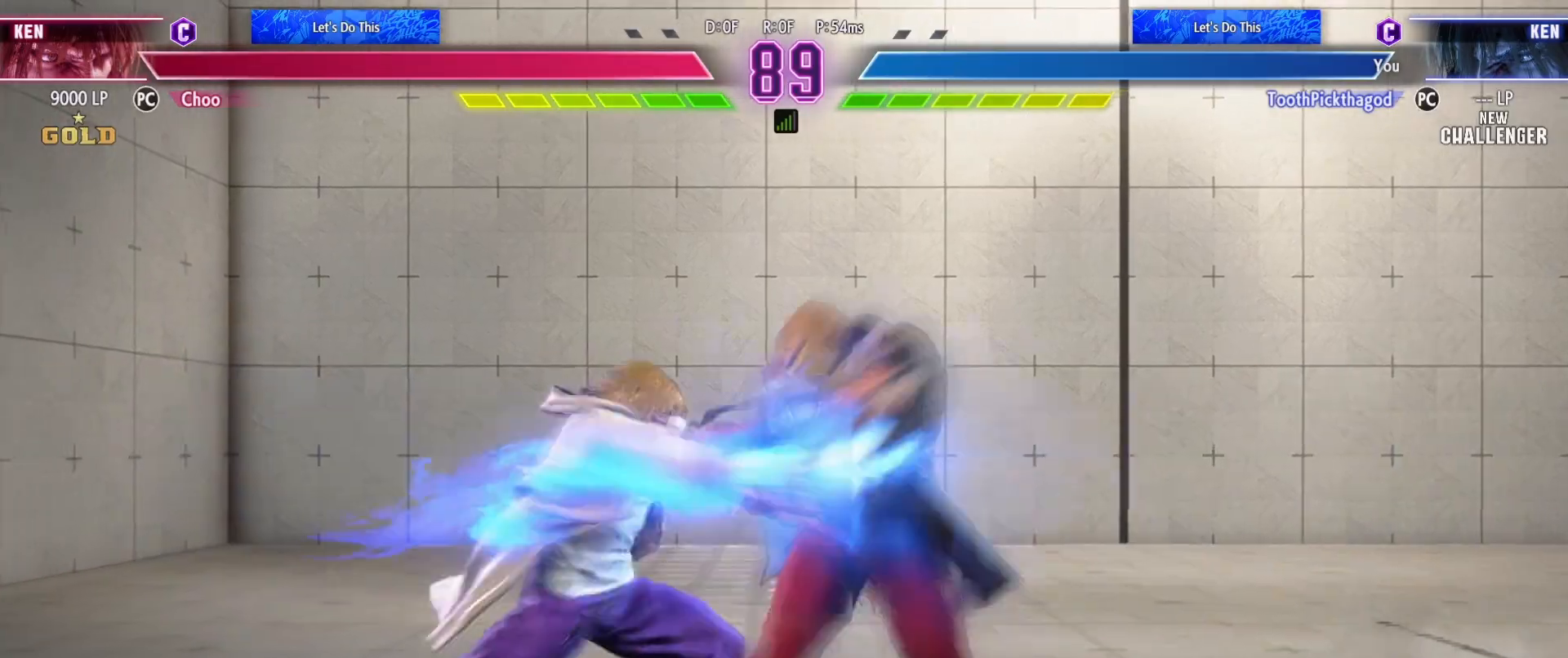
{"dt_ms": 500, "buttons": [], "left_stick": "left", "events": [[67, "SQUARE", "up"], [67, "TRIANGLE", "down"], [150, "SQUARE", "down"], [150, "TRIANGLE", "up"], [200, "left_stick", "center"], [217, "SQUARE", "up"], [250, "left_stick", "right"], [383, "left_stick", "center"], [433, "left_stick", "left"]]}
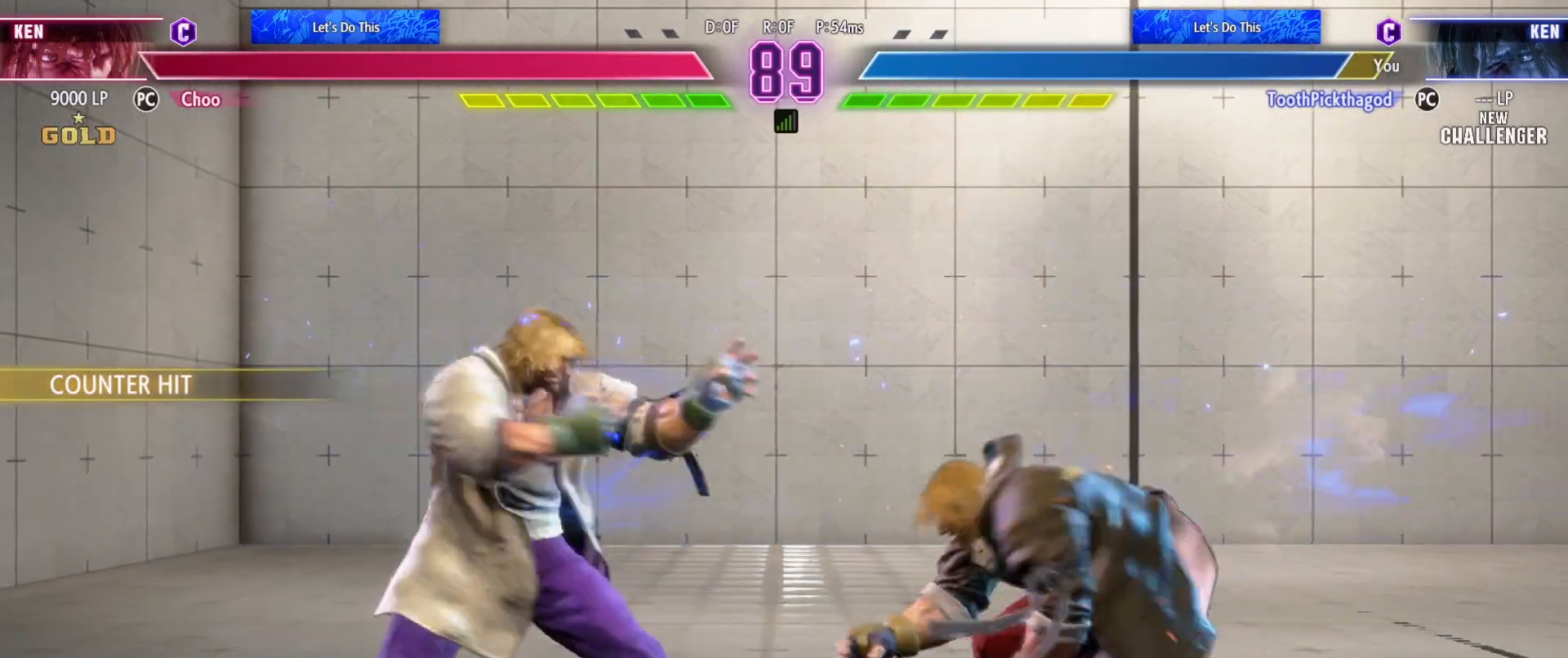
{"dt_ms": 1000, "buttons": [], "left_stick": "down", "events": [[33, "CIRCLE", "down"], [33, "left_stick", "center"], [50, "CROSS", "down"], [117, "CIRCLE", "up"], [133, "CROSS", "up"], [267, "SQUARE", "down"], [350, "SQUARE", "up"], [400, "TRIANGLE", "down"], [483, "SQUARE", "down"], [483, "TRIANGLE", "up"], [550, "SQUARE", "up"], [617, "left_stick", "down"]]}